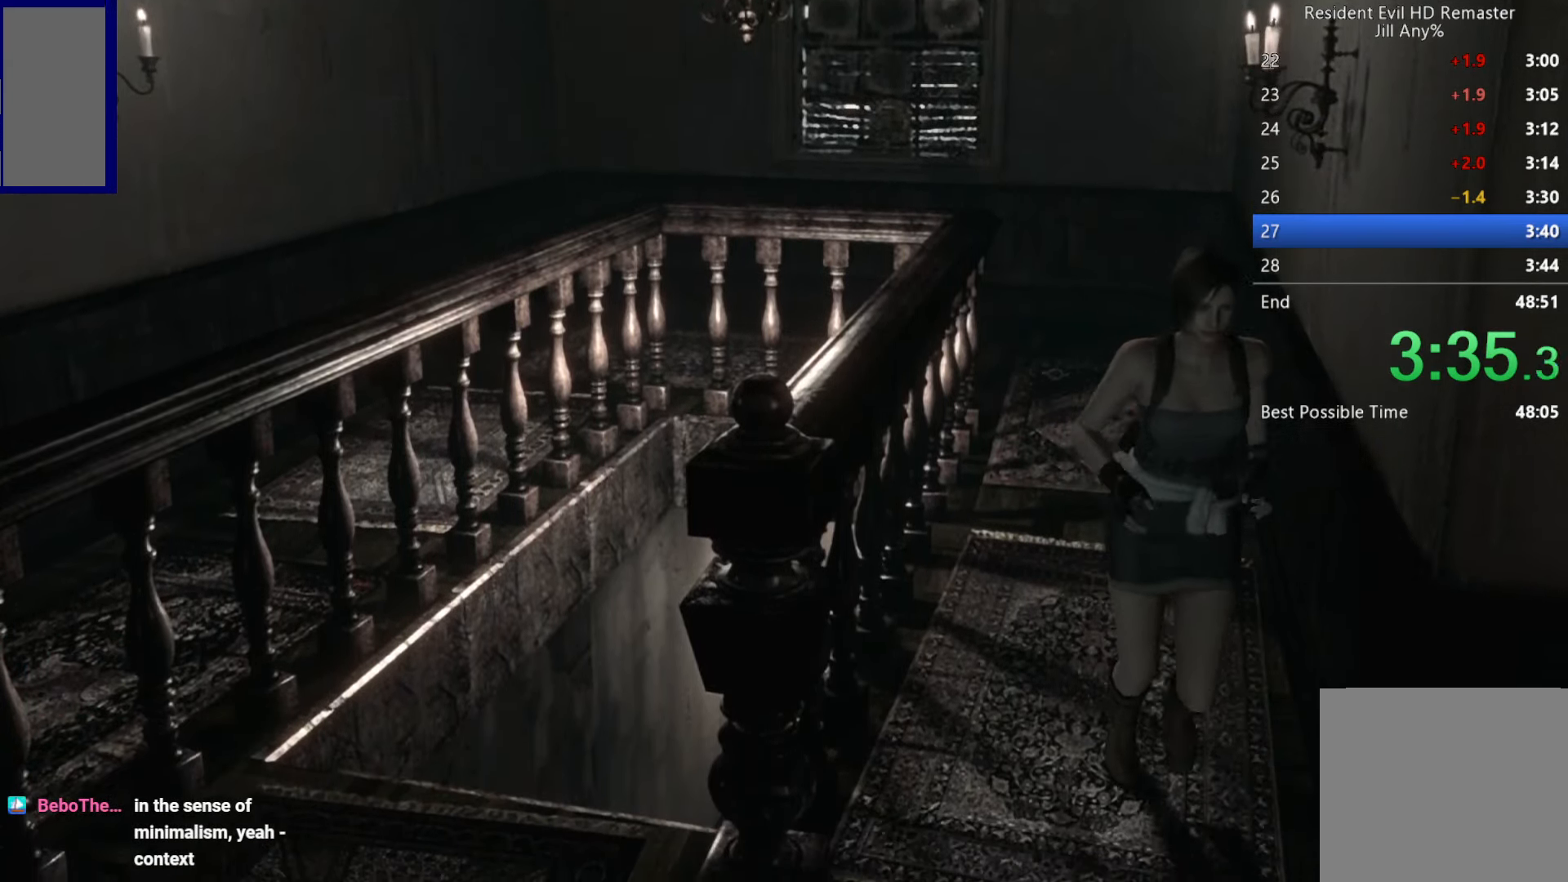
Gameplay with a controller (Xbox layout); each line is a JSON object with the inputs held at the frame after it. "button_events" lists button changes between this image and that frame as [ms after this image, input, new state], when the widget could be followed in between (sticks are given only as held states).
{"buttons": [], "left_stick": "down-right", "right_stick": "center", "button_events": []}
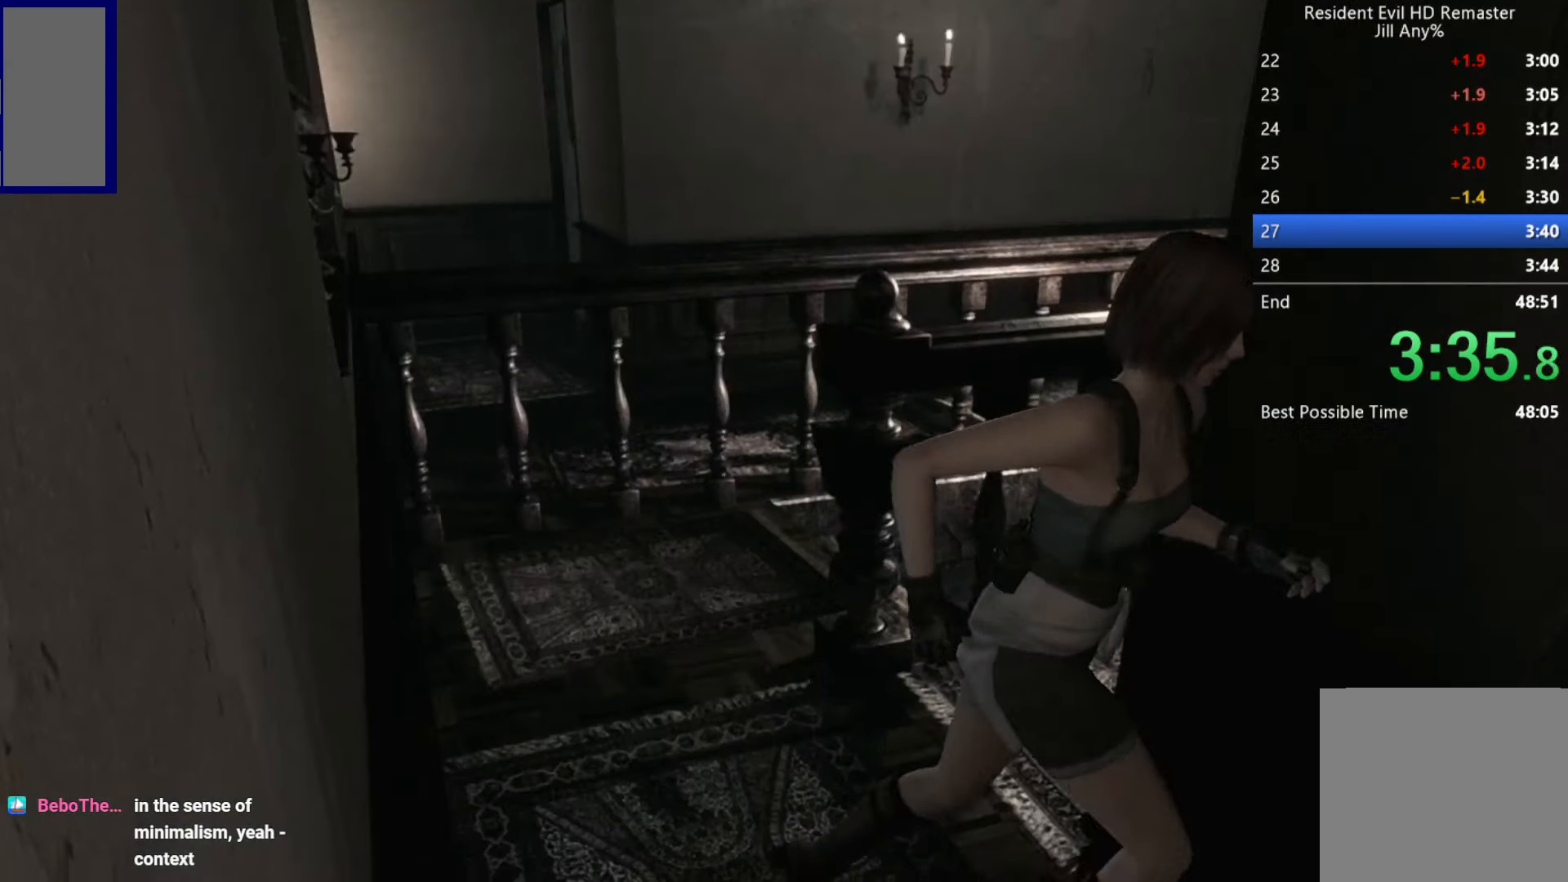
{"buttons": [], "left_stick": "up", "right_stick": "center", "button_events": []}
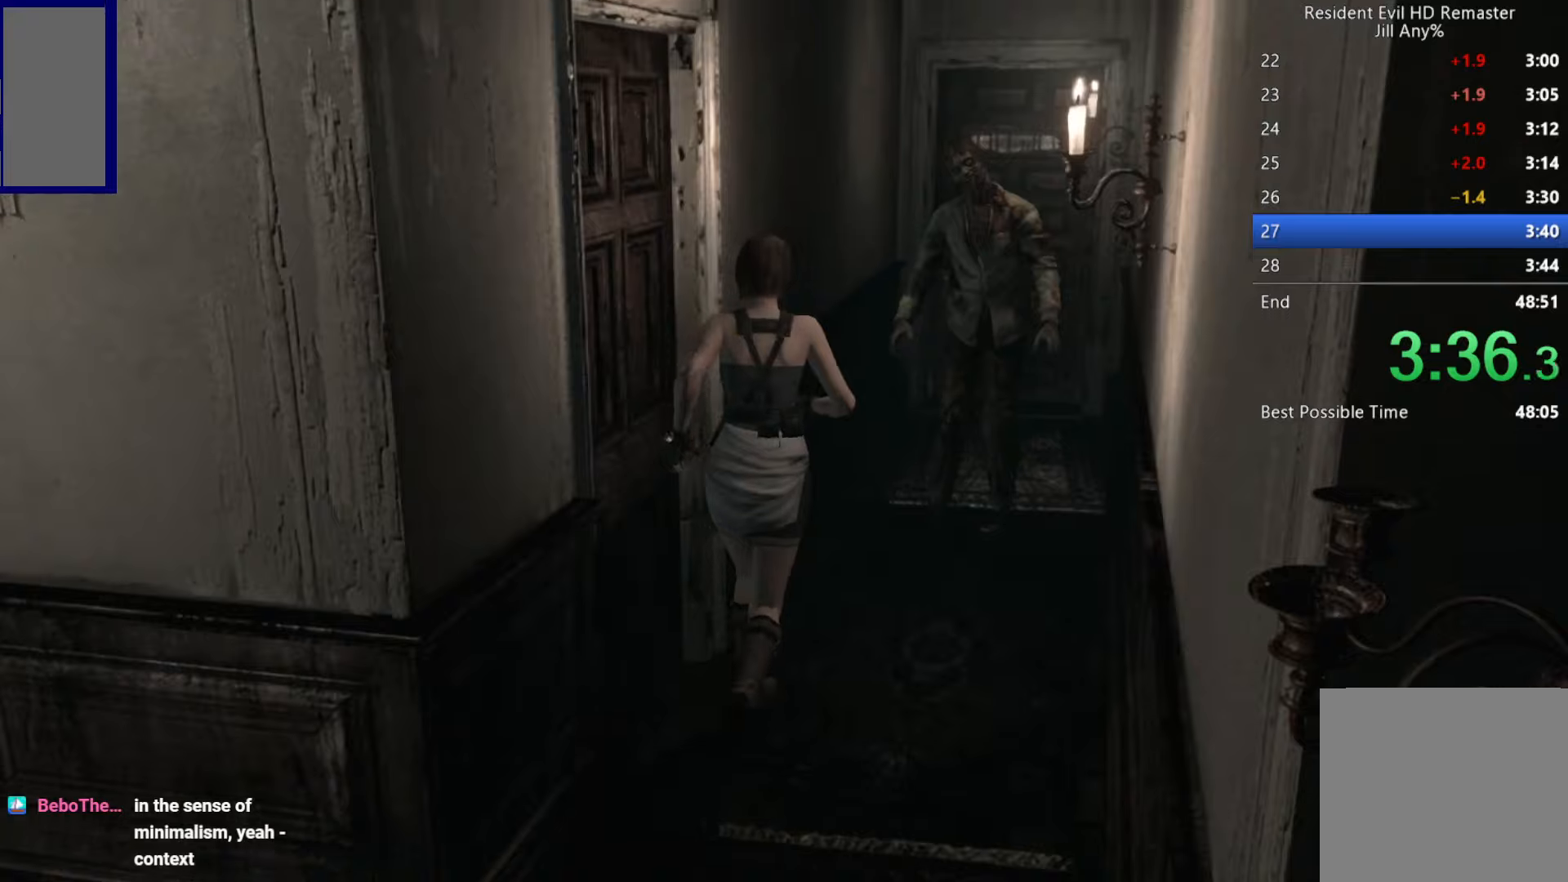
{"buttons": [], "left_stick": "down", "right_stick": "center", "button_events": []}
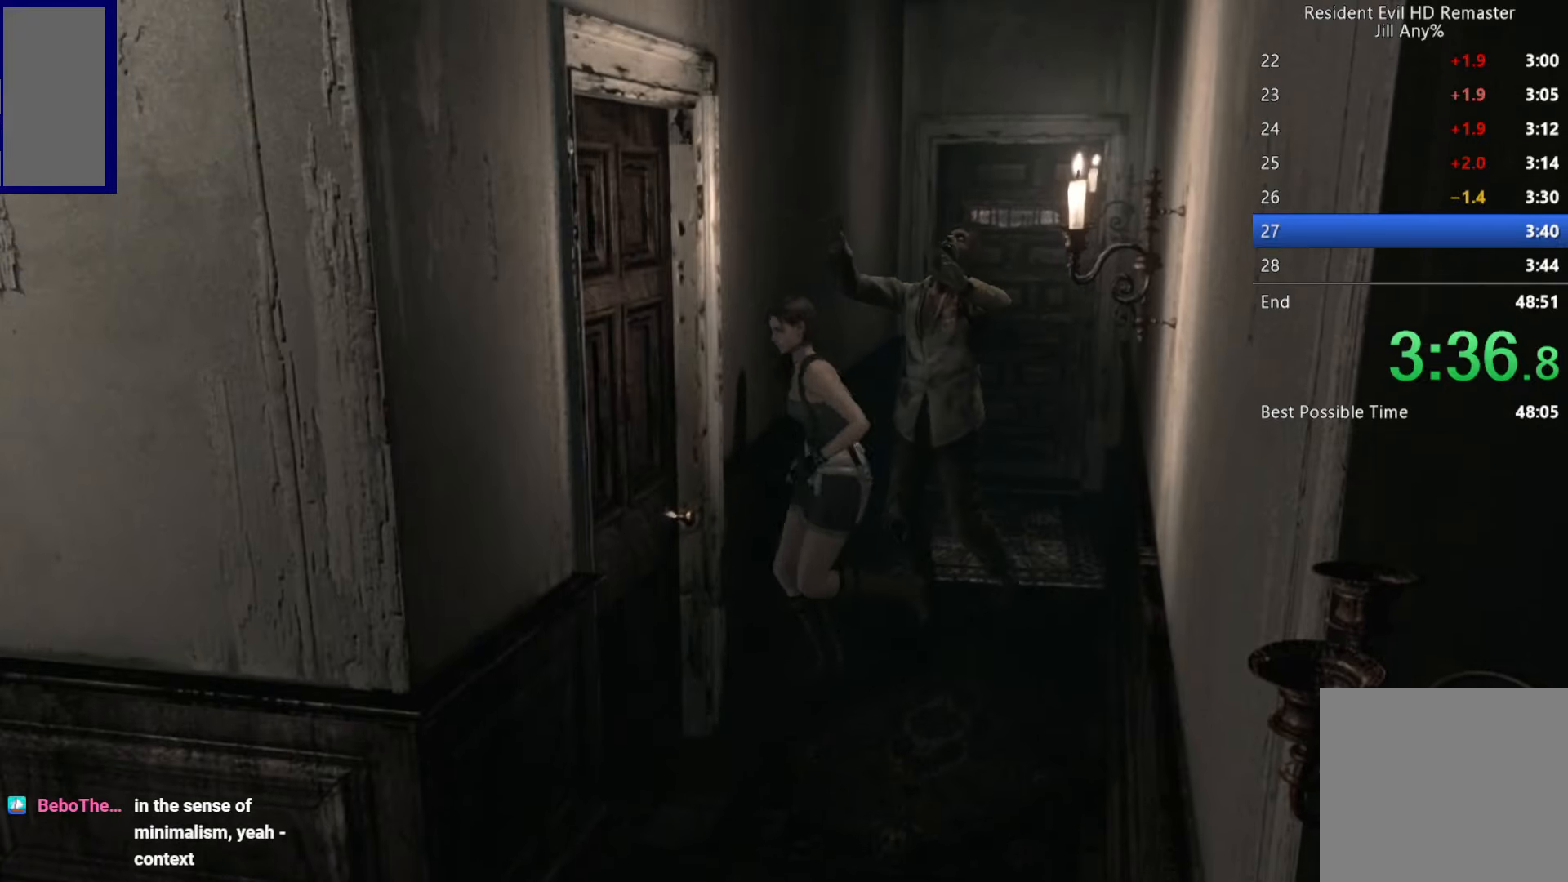
{"buttons": [], "left_stick": "up", "right_stick": "center", "button_events": []}
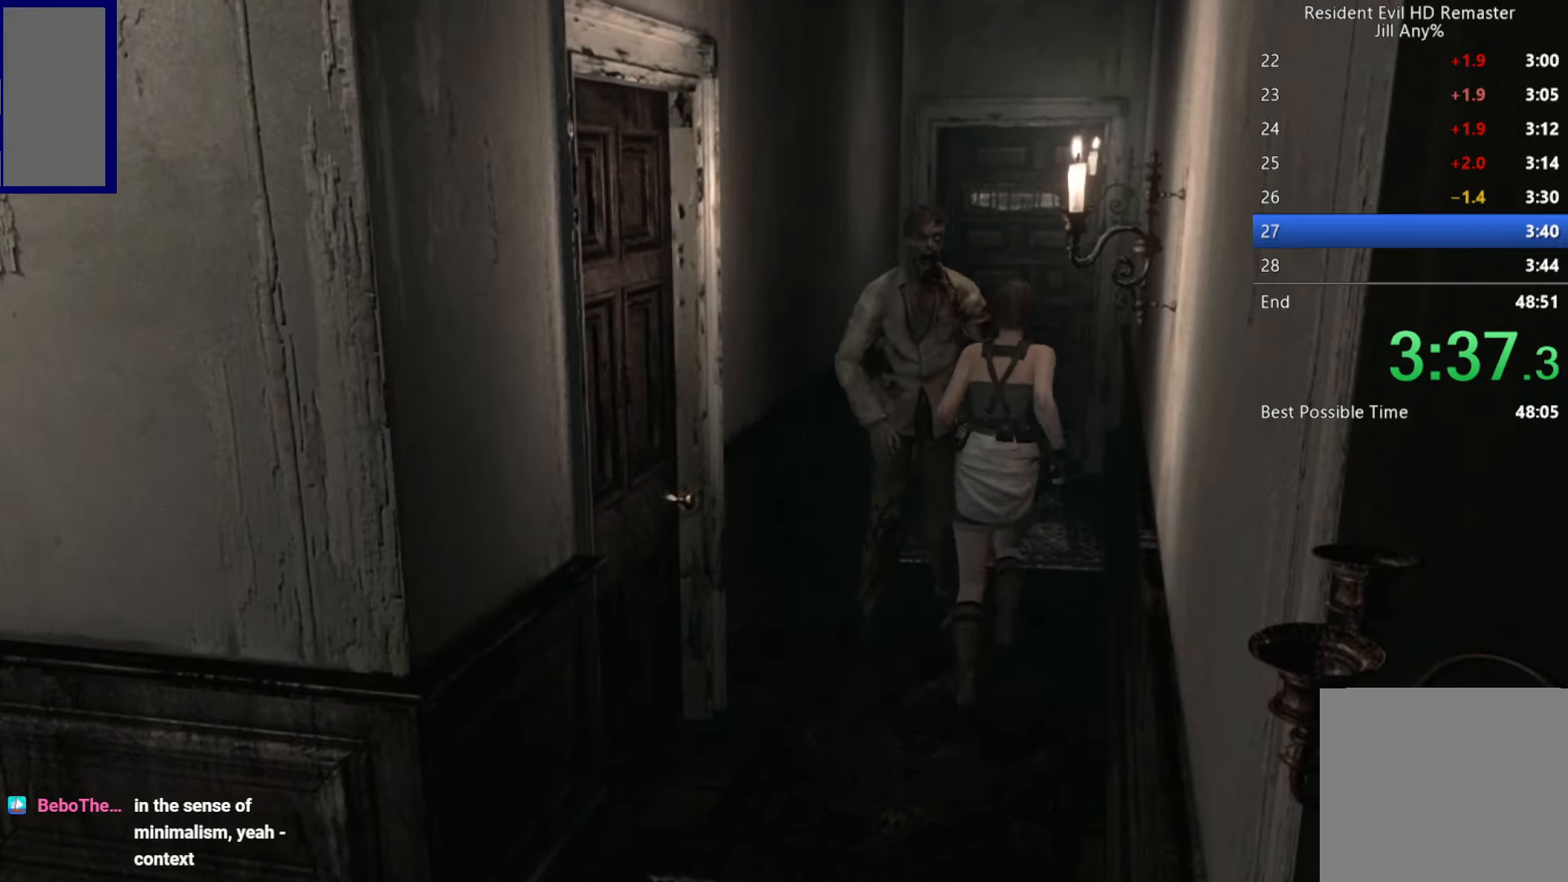
{"buttons": [], "left_stick": "up", "right_stick": "center", "button_events": []}
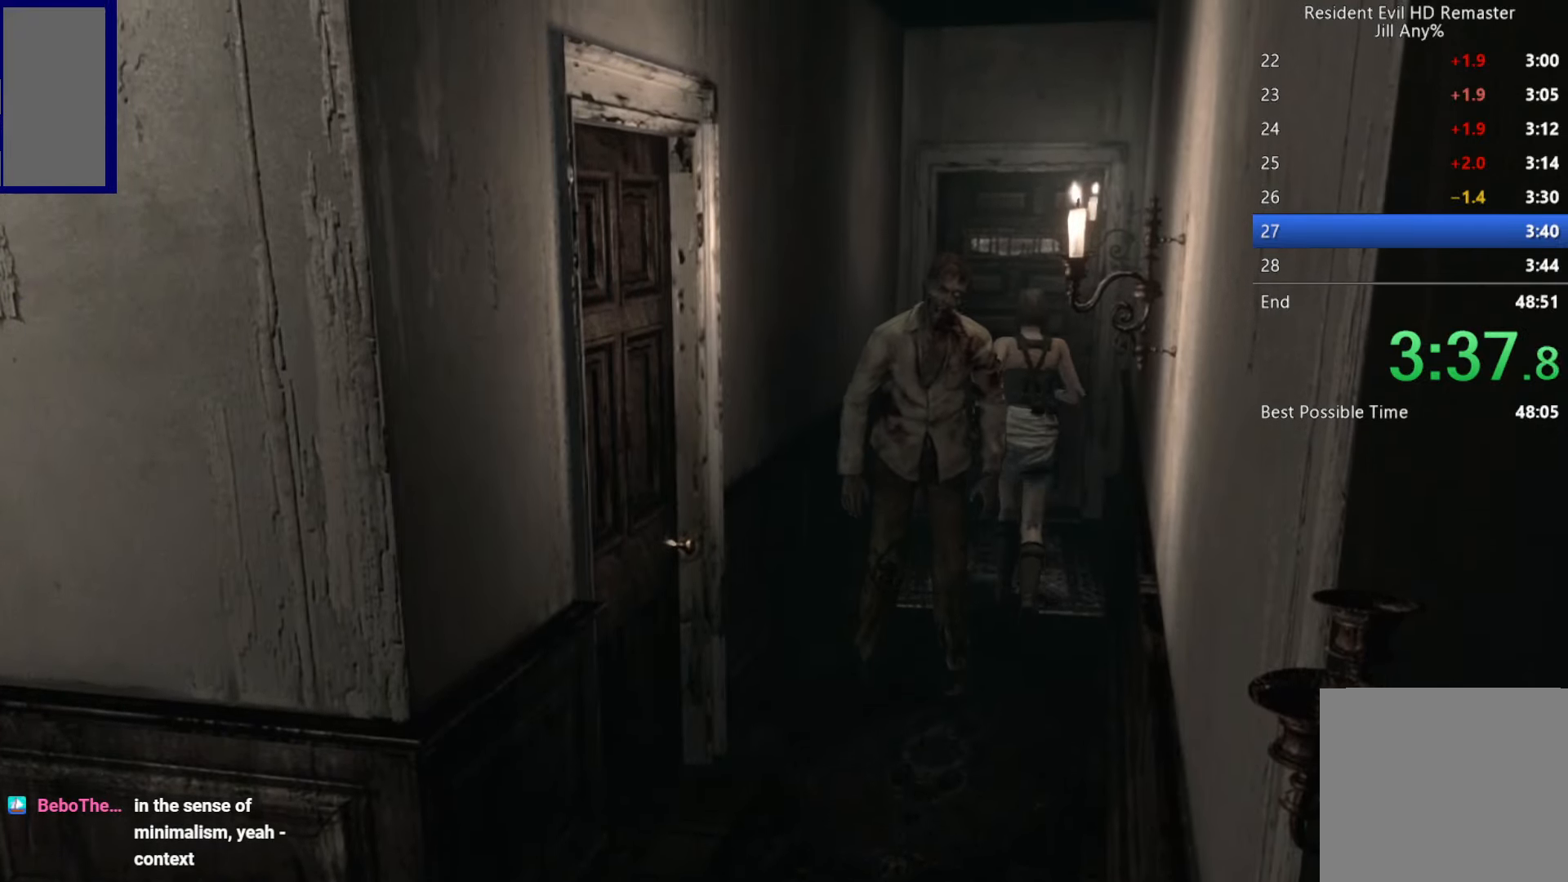
{"buttons": ["A"], "left_stick": "up", "right_stick": "center", "button_events": [[484, "A", "down"]]}
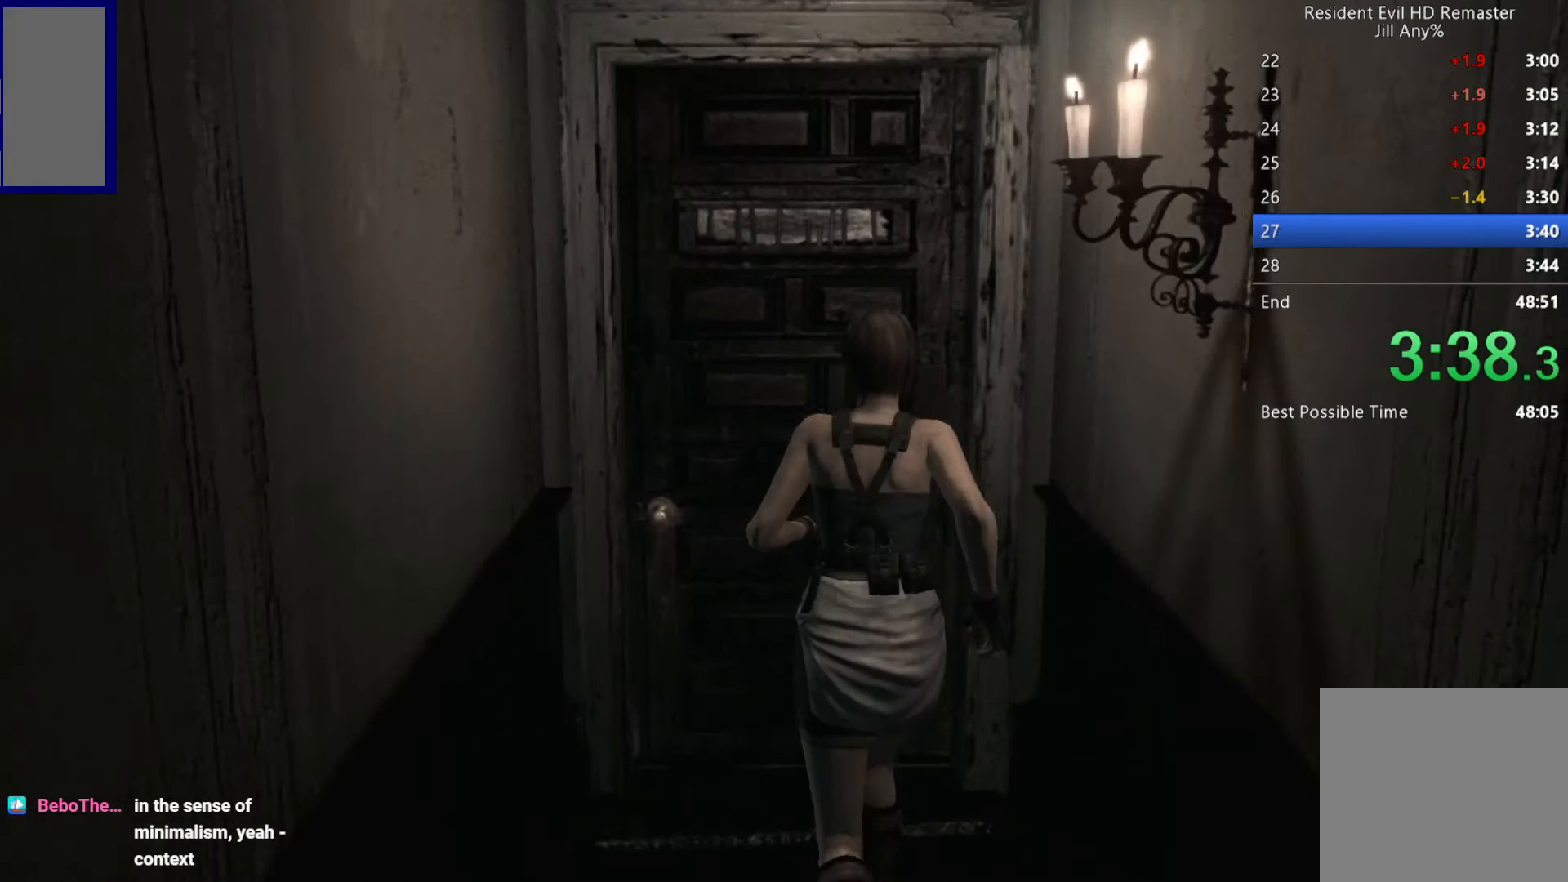
{"buttons": ["A"], "left_stick": "up", "right_stick": "center", "button_events": [[34, "A", "up"], [84, "A", "down"], [134, "A", "up"], [184, "A", "down"], [234, "A", "up"], [384, "A", "down"], [434, "A", "up"], [484, "A", "down"]]}
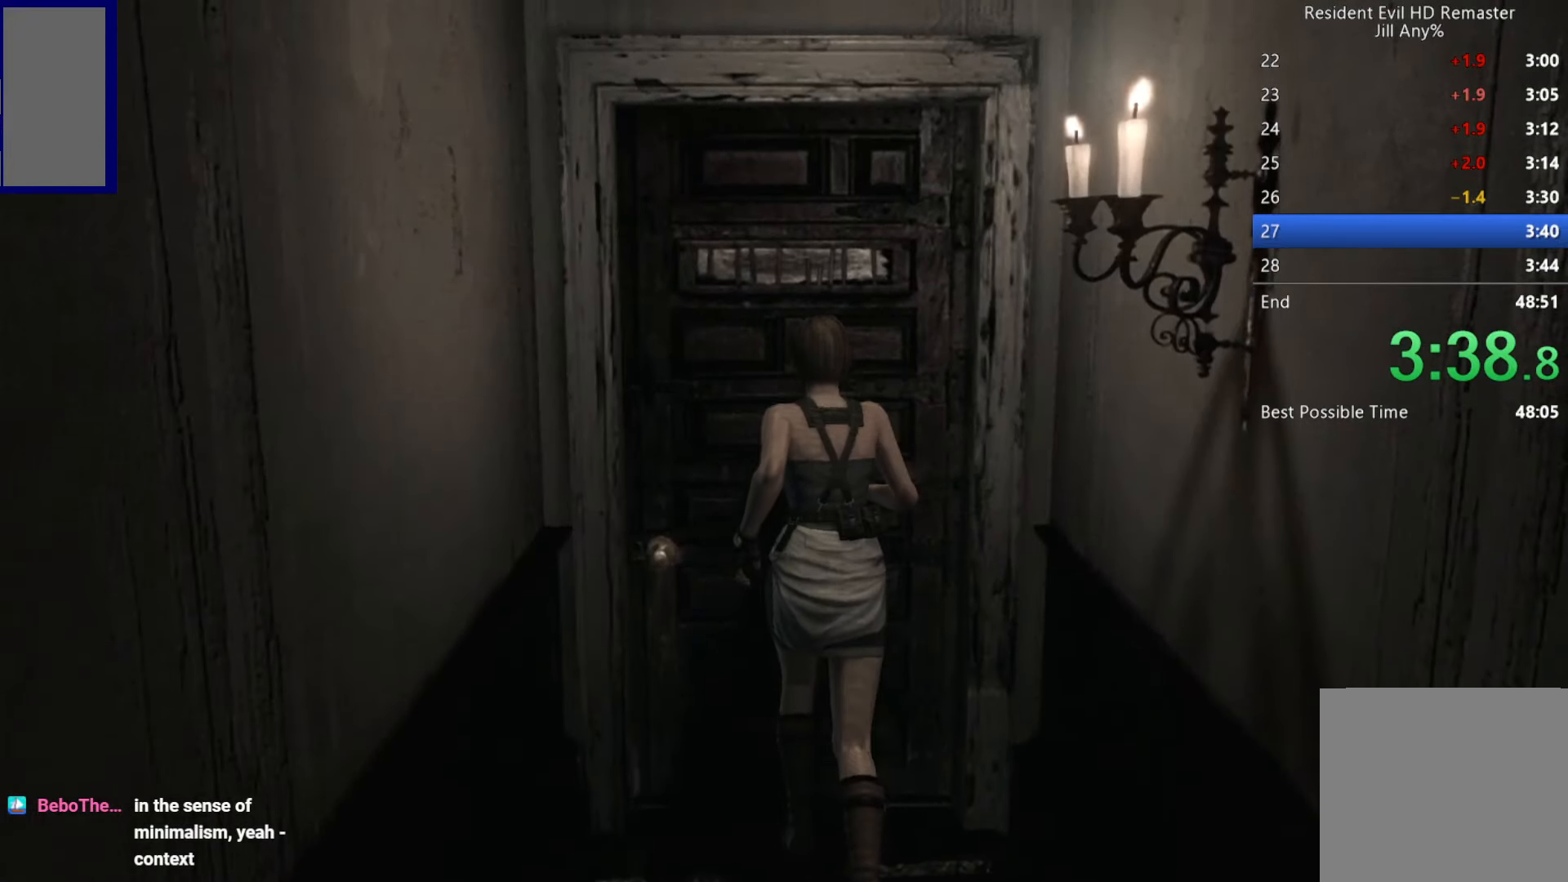
{"buttons": [], "left_stick": "center", "right_stick": "center", "button_events": [[34, "A", "up"], [84, "A", "down"], [234, "A", "up"]]}
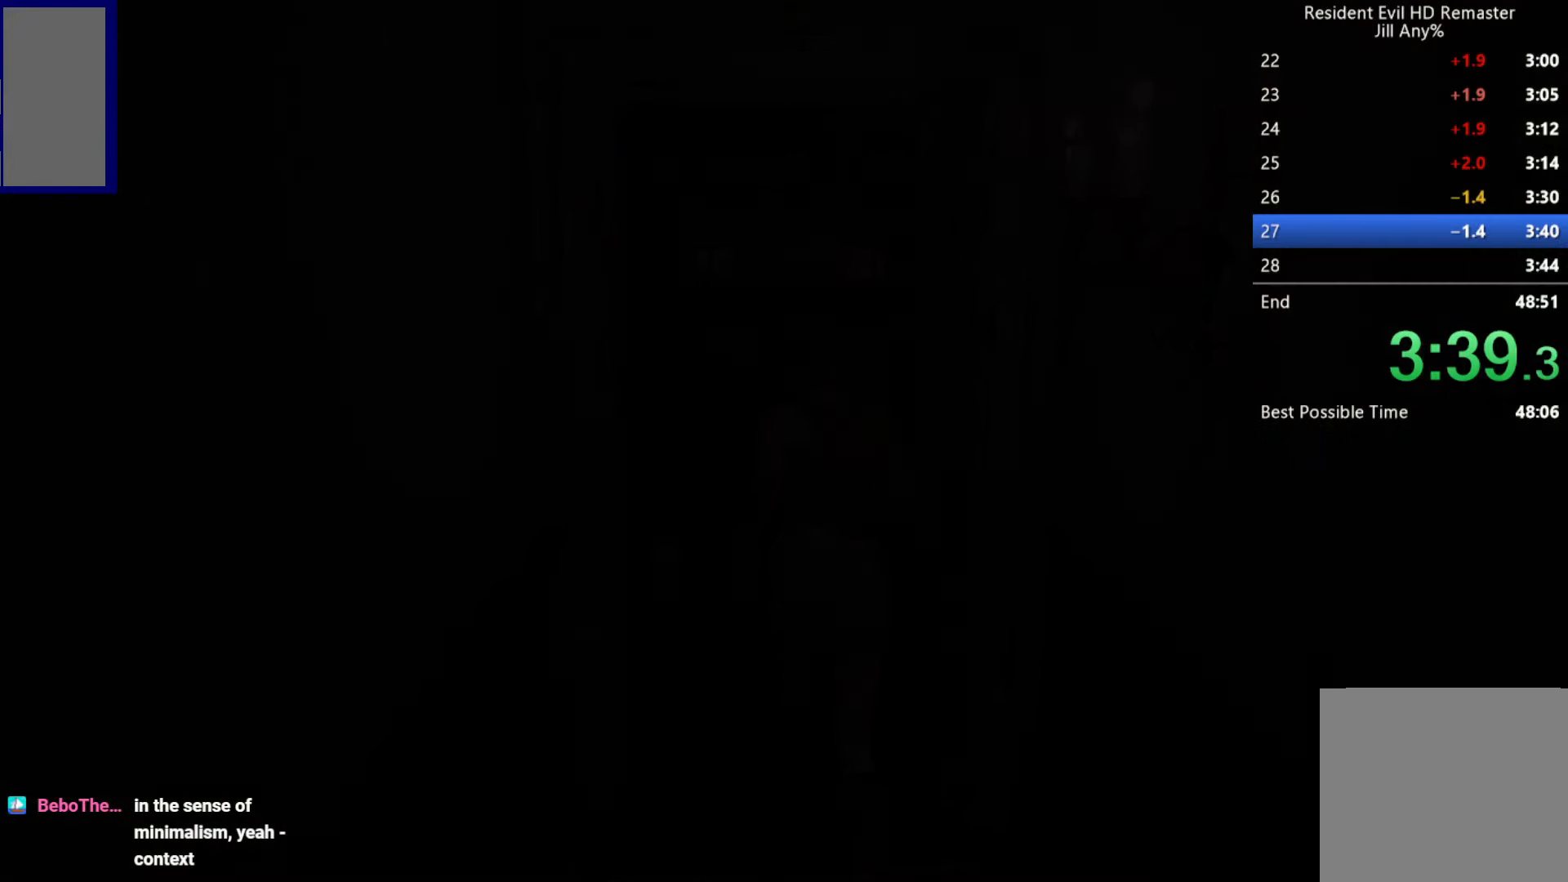
{"buttons": [], "left_stick": "center", "right_stick": "center", "button_events": []}
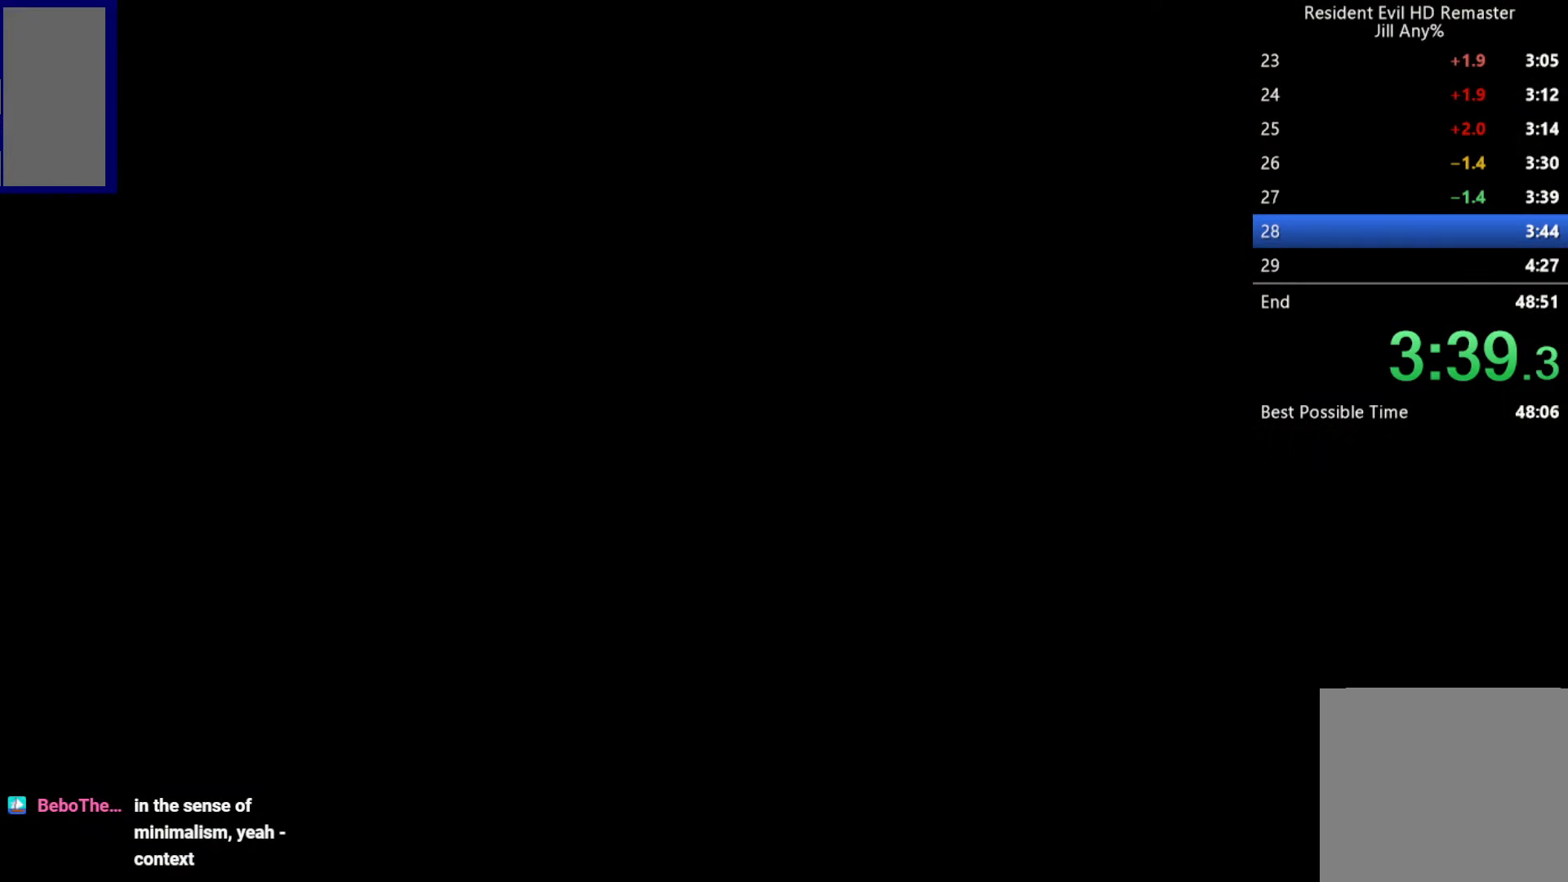
{"buttons": [], "left_stick": "right", "right_stick": "center", "button_events": []}
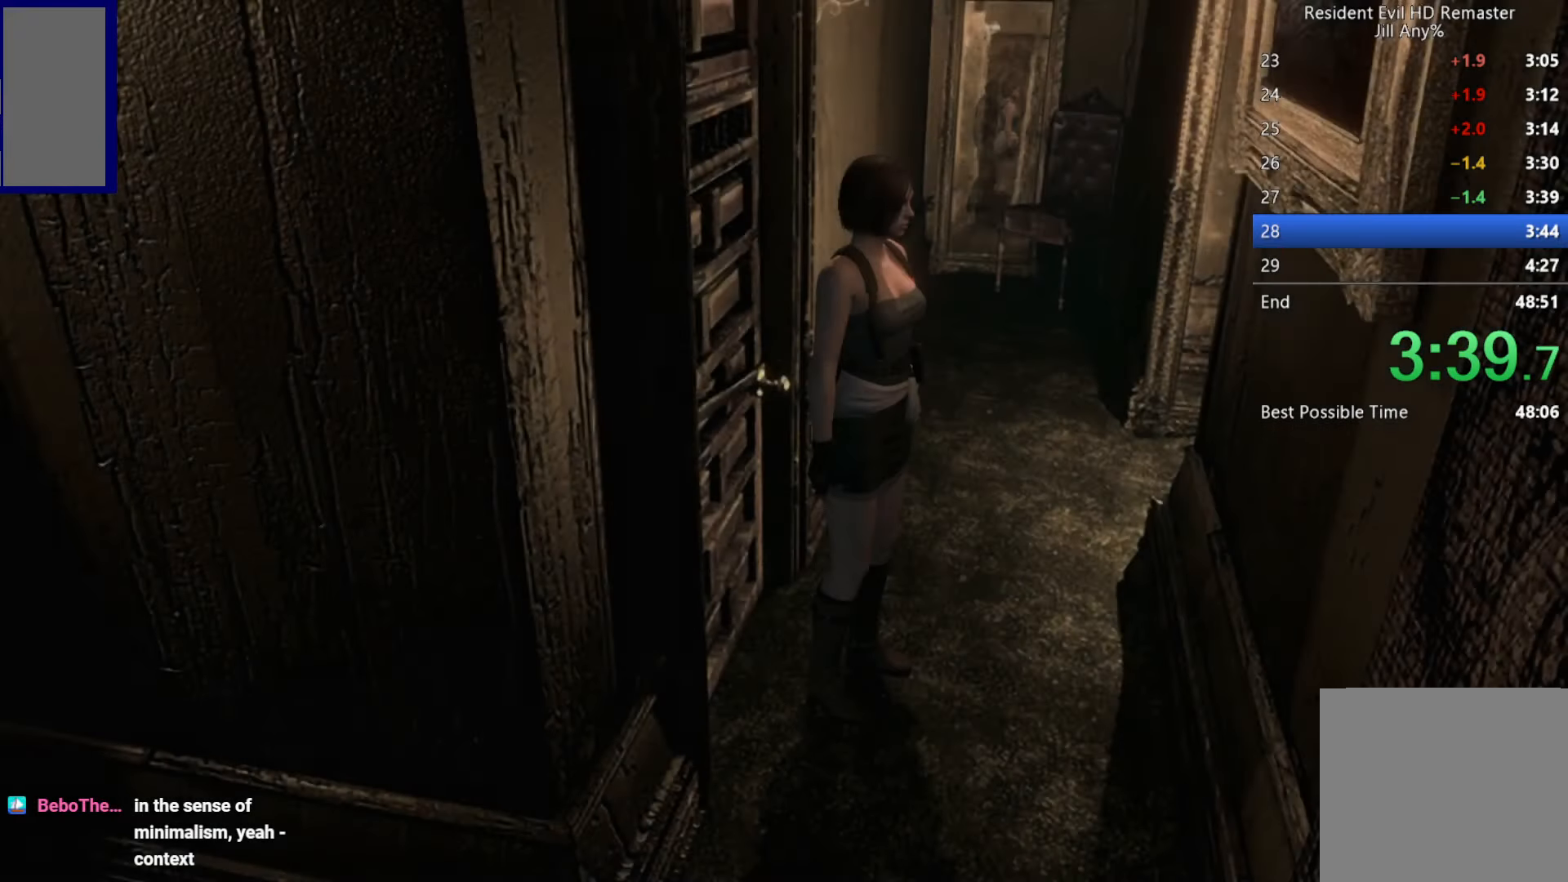
{"buttons": [], "left_stick": "up-right", "right_stick": "center", "button_events": []}
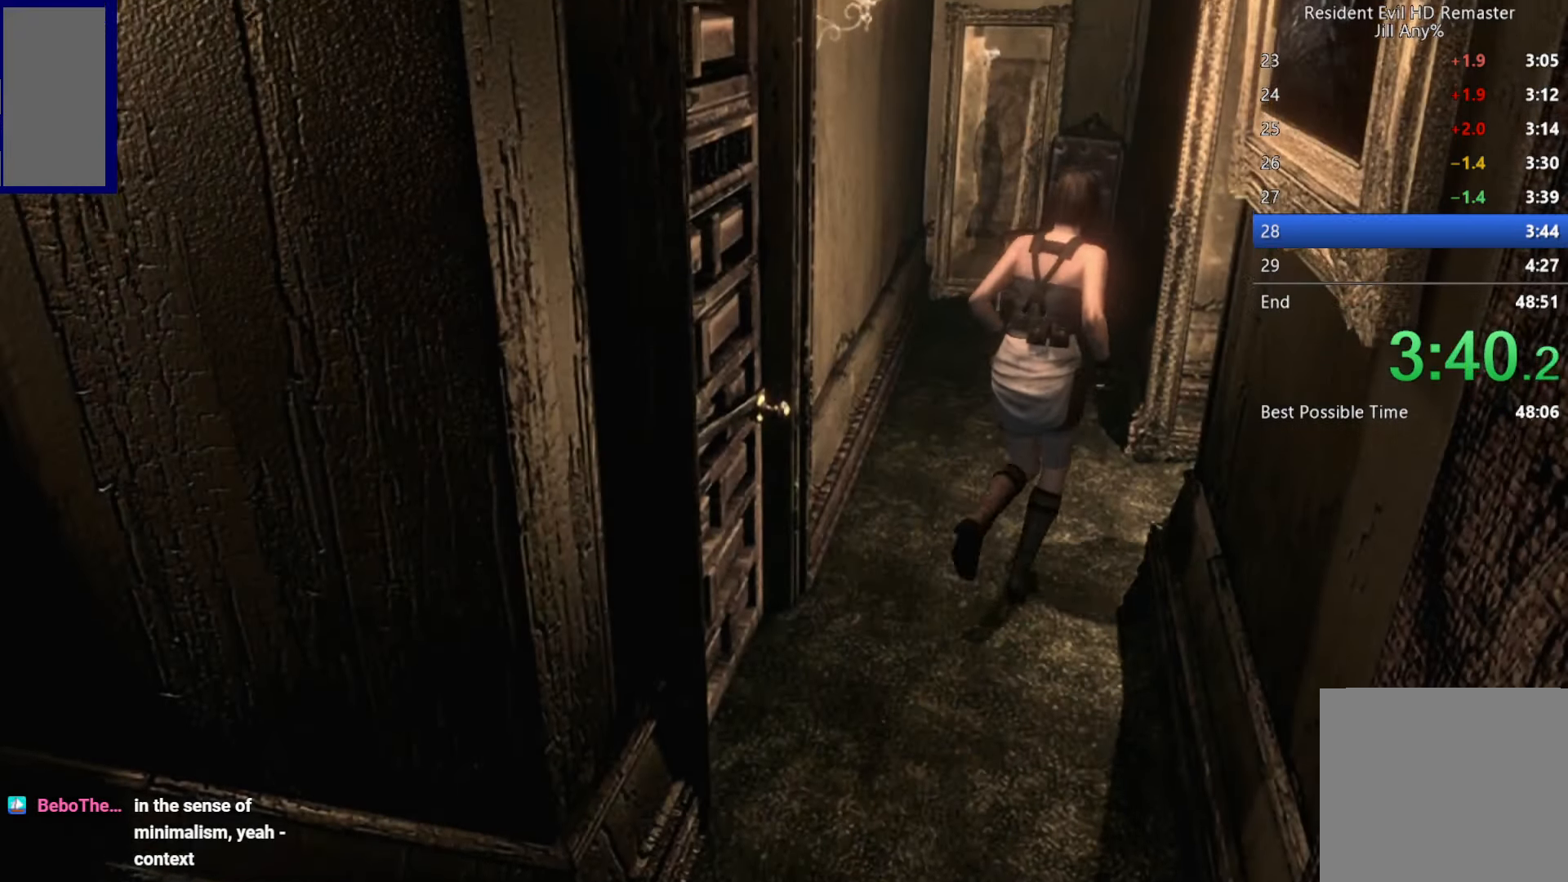
{"buttons": [], "left_stick": "right", "right_stick": "center", "button_events": []}
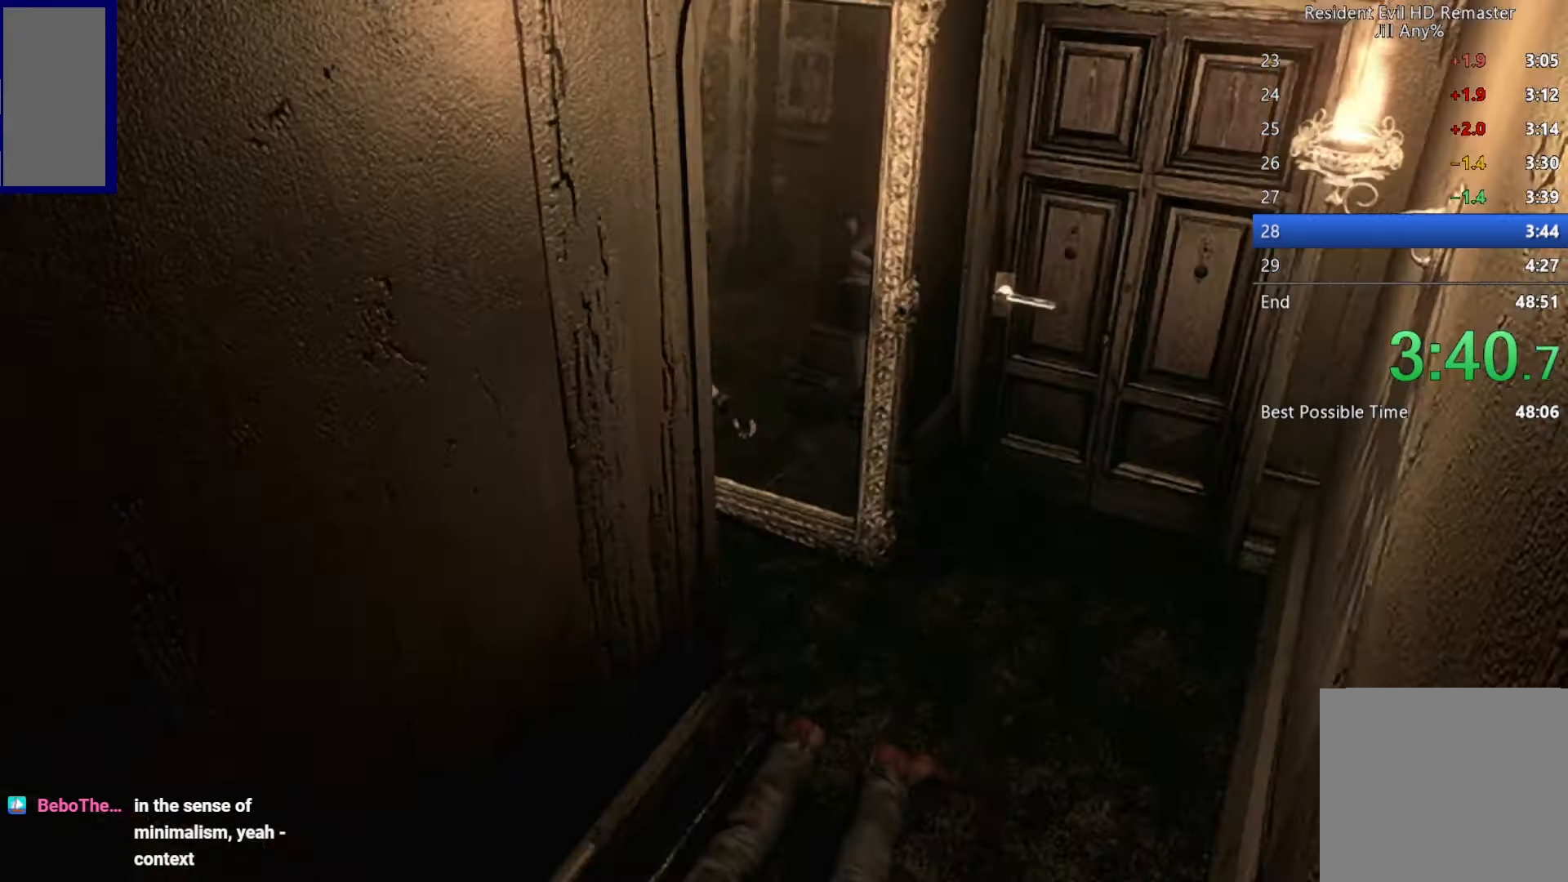
{"buttons": [], "left_stick": "down-left", "right_stick": "center", "button_events": []}
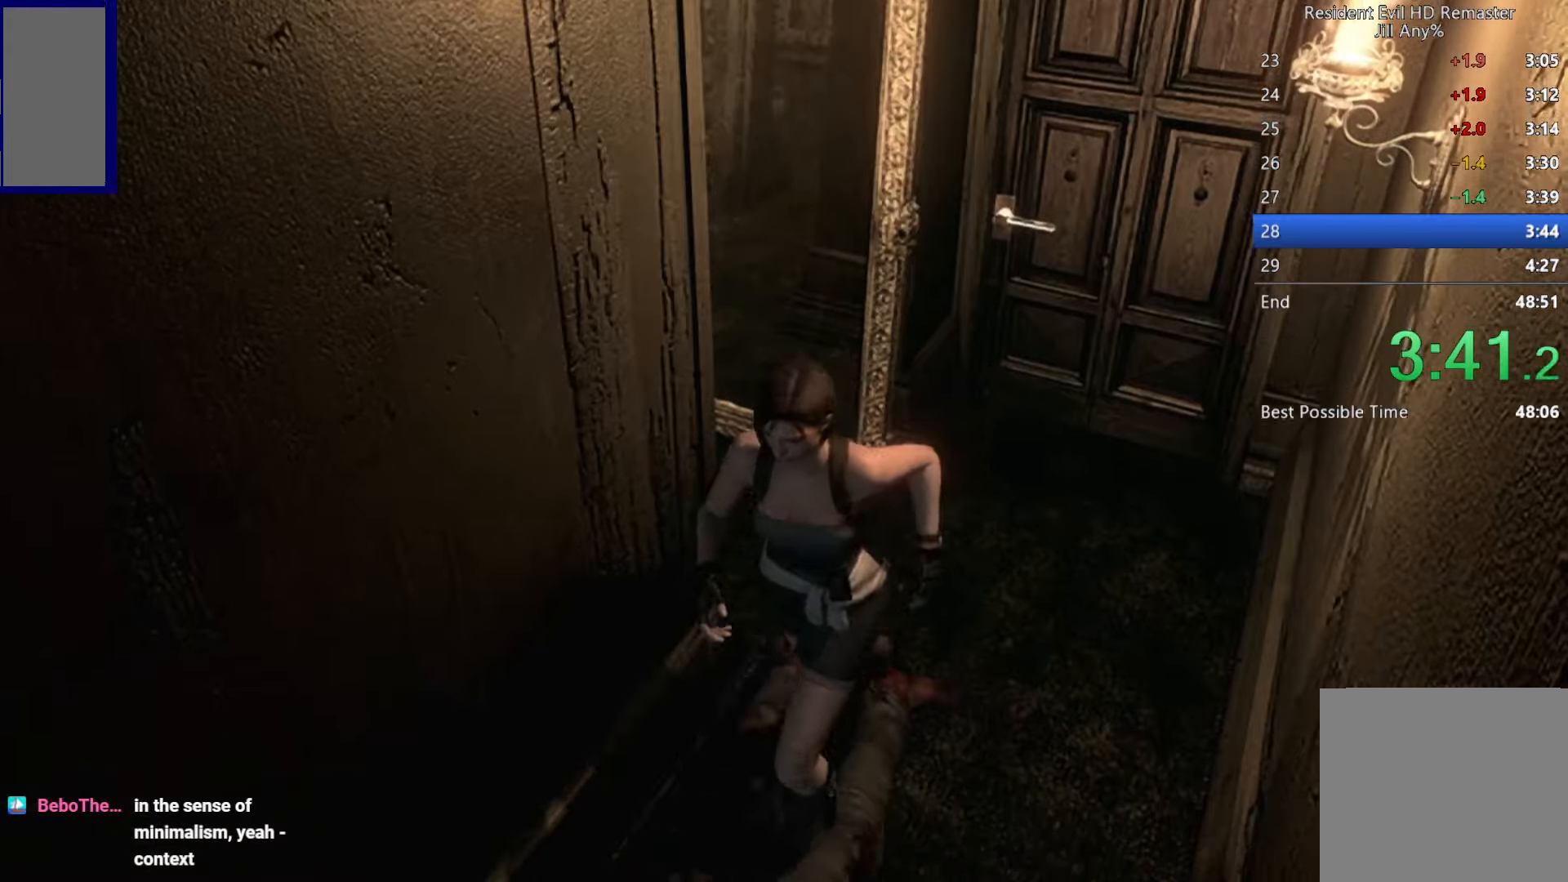
{"buttons": [], "left_stick": "down-left", "right_stick": "center", "button_events": []}
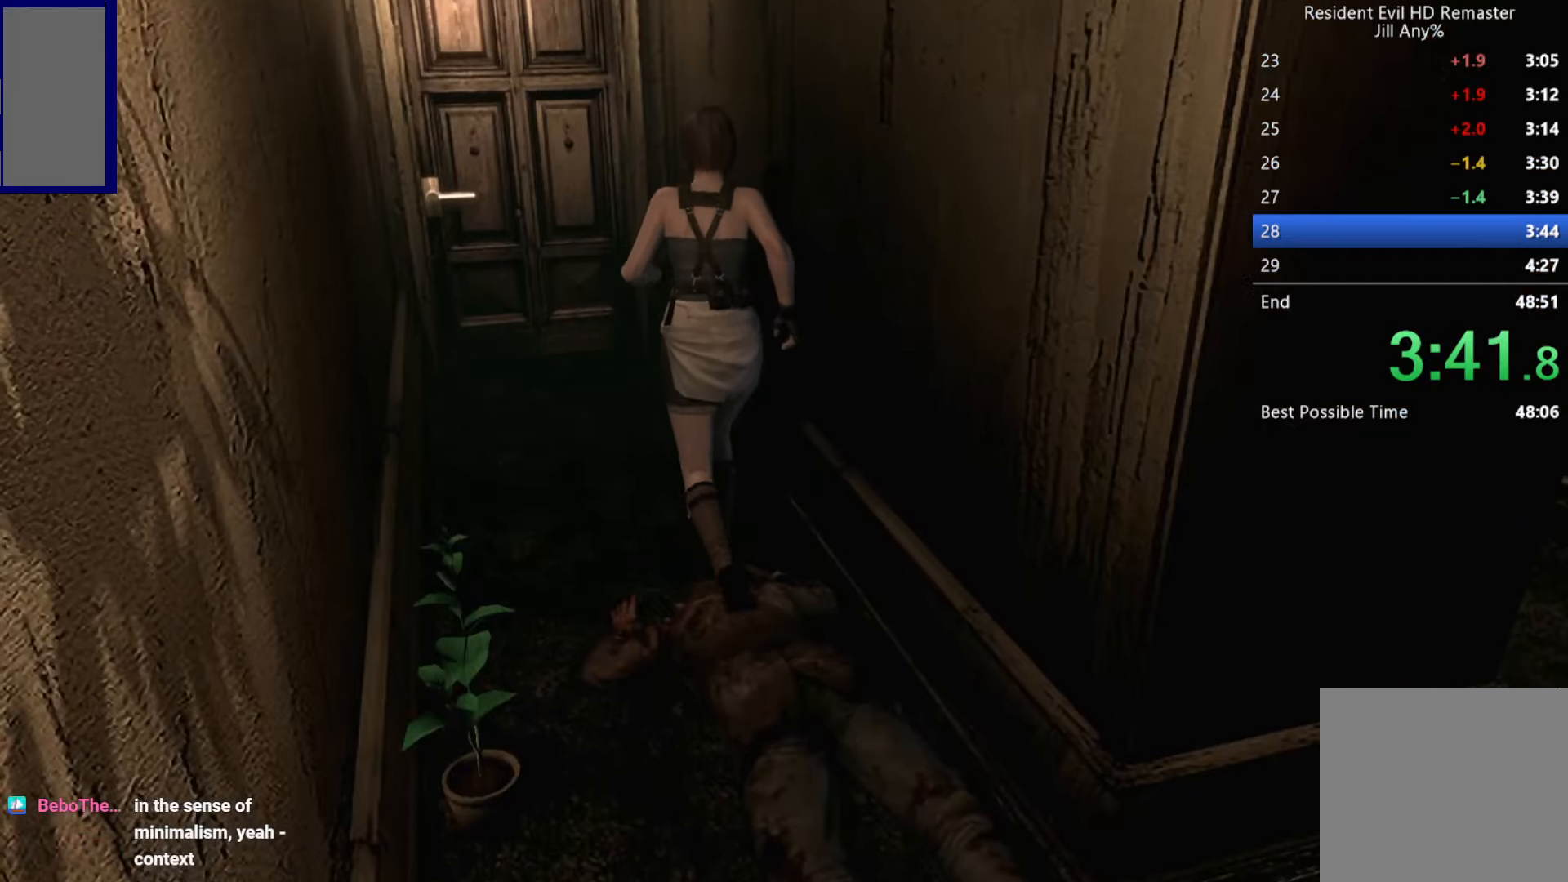
{"buttons": ["A"], "left_stick": "down-left", "right_stick": "center", "button_events": [[216, "A", "down"]]}
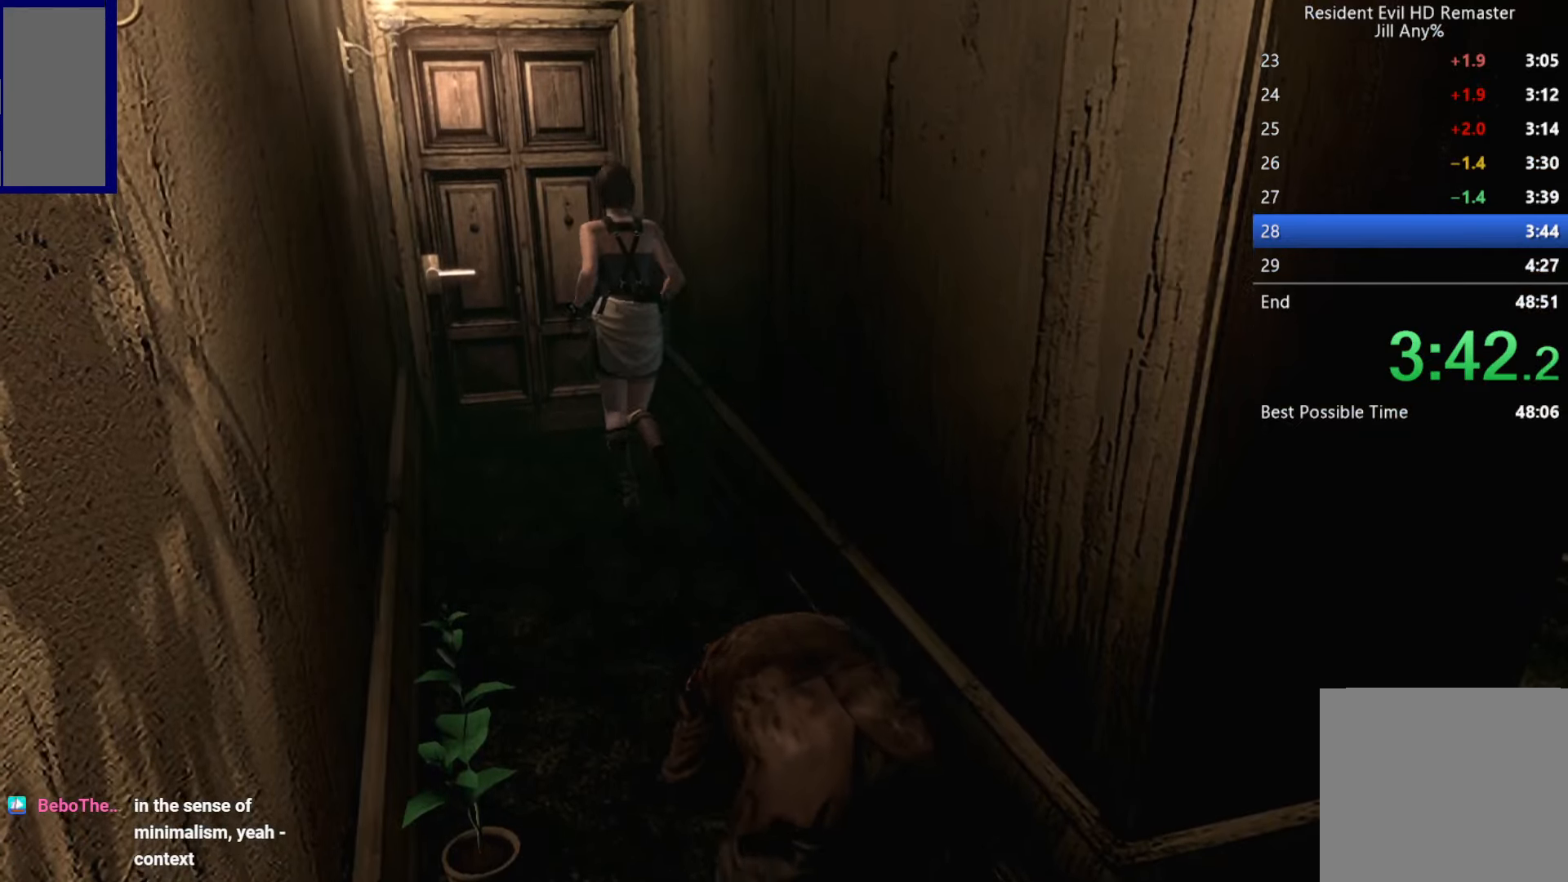
{"buttons": ["A"], "left_stick": "down-left", "right_stick": "center", "button_events": []}
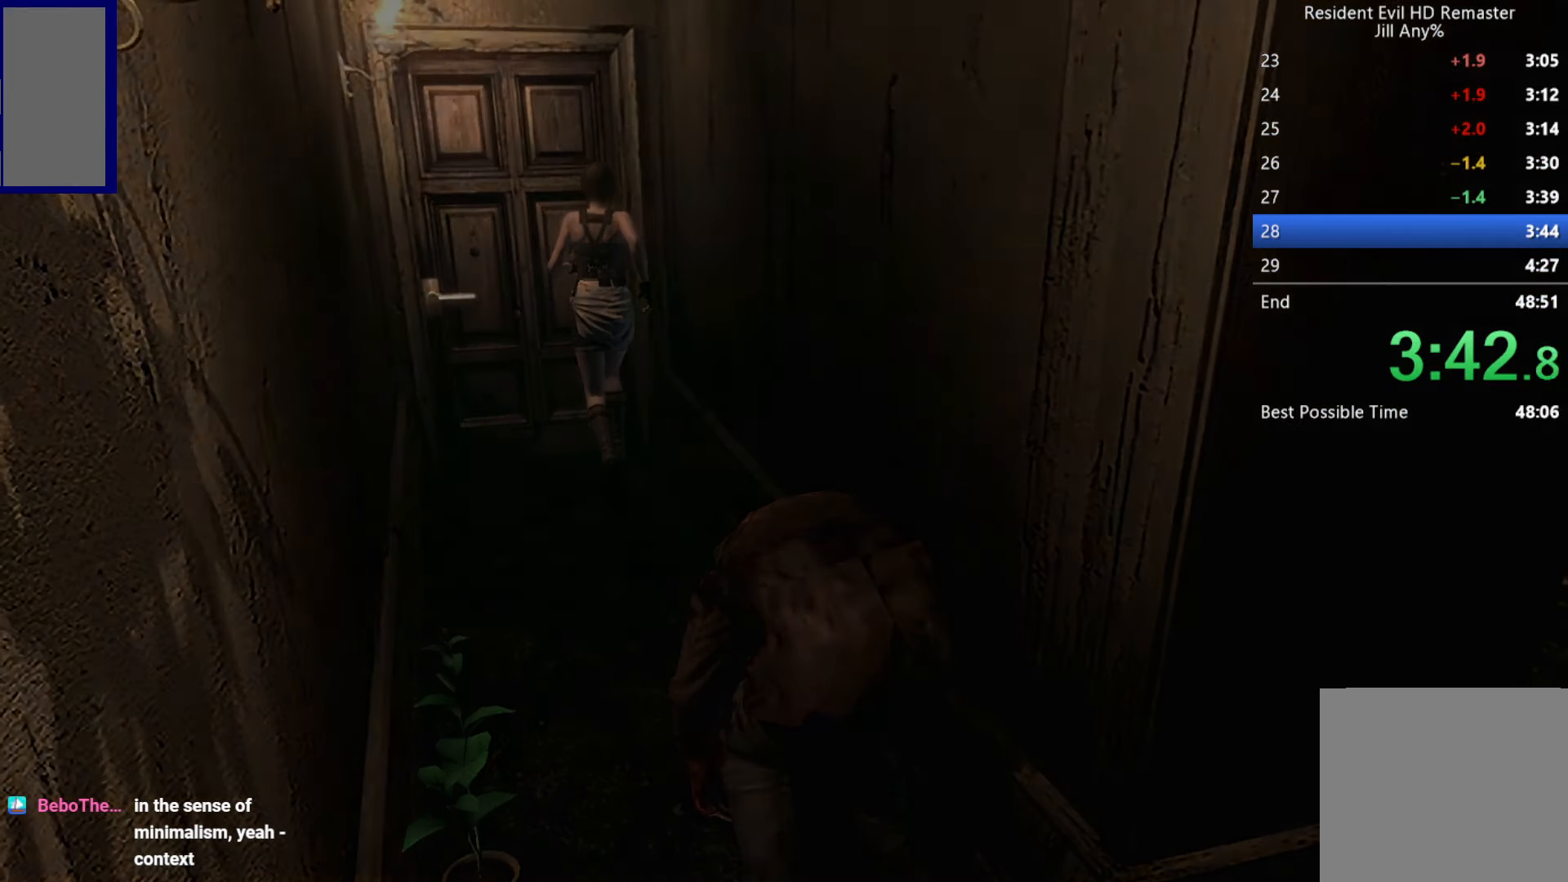
{"buttons": [], "left_stick": "center", "right_stick": "center", "button_events": [[116, "A", "up"]]}
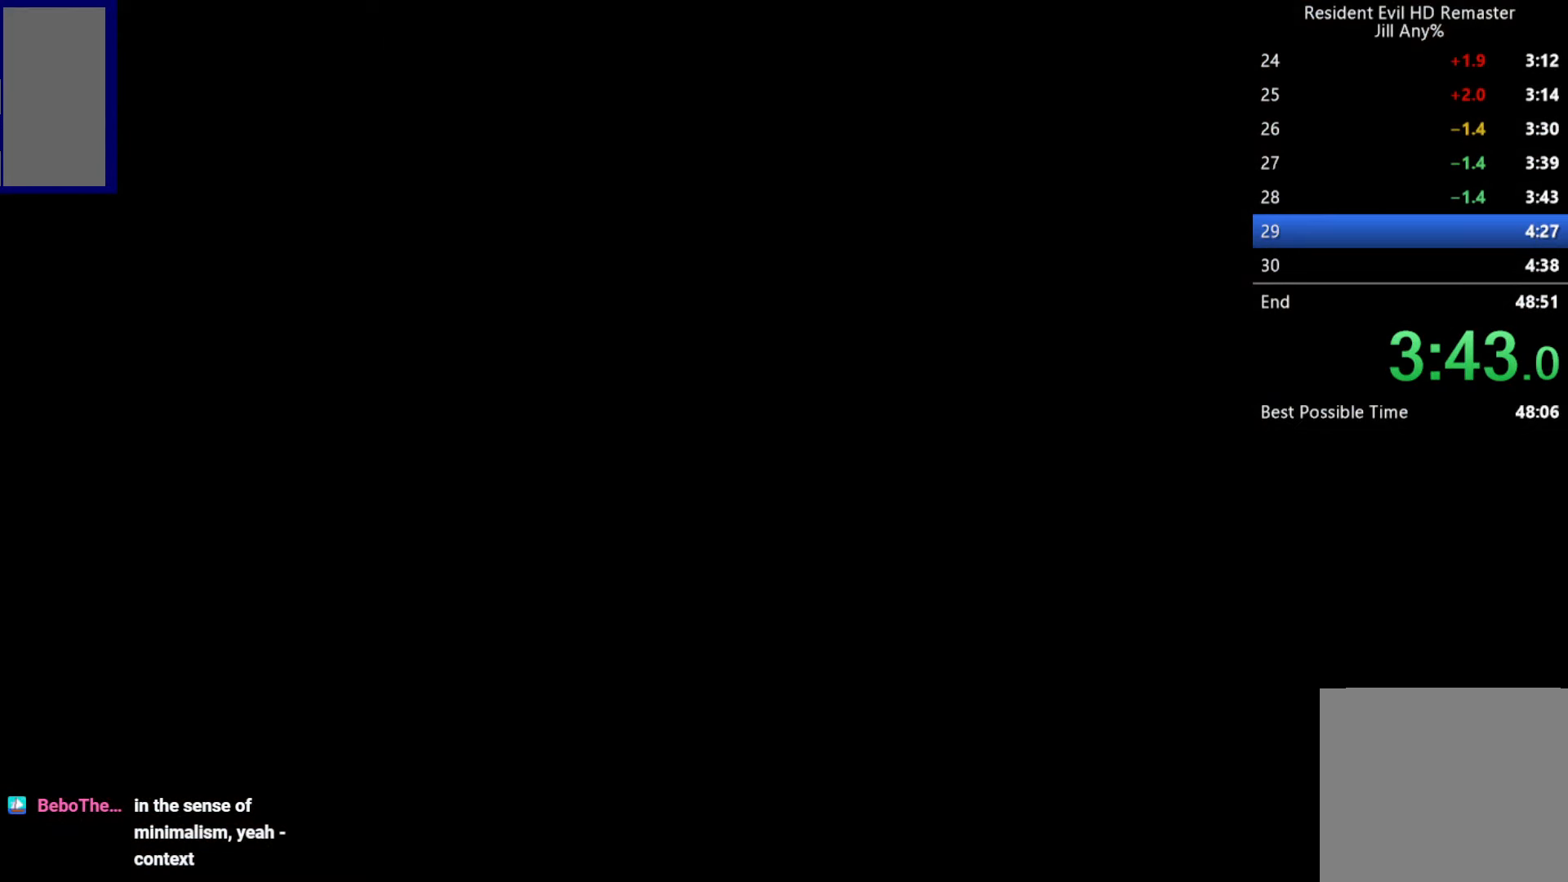
{"buttons": ["X", "DPAD_UP"], "left_stick": "center", "right_stick": "center", "button_events": [[166, "X", "down"], [183, "DPAD_UP", "down"]]}
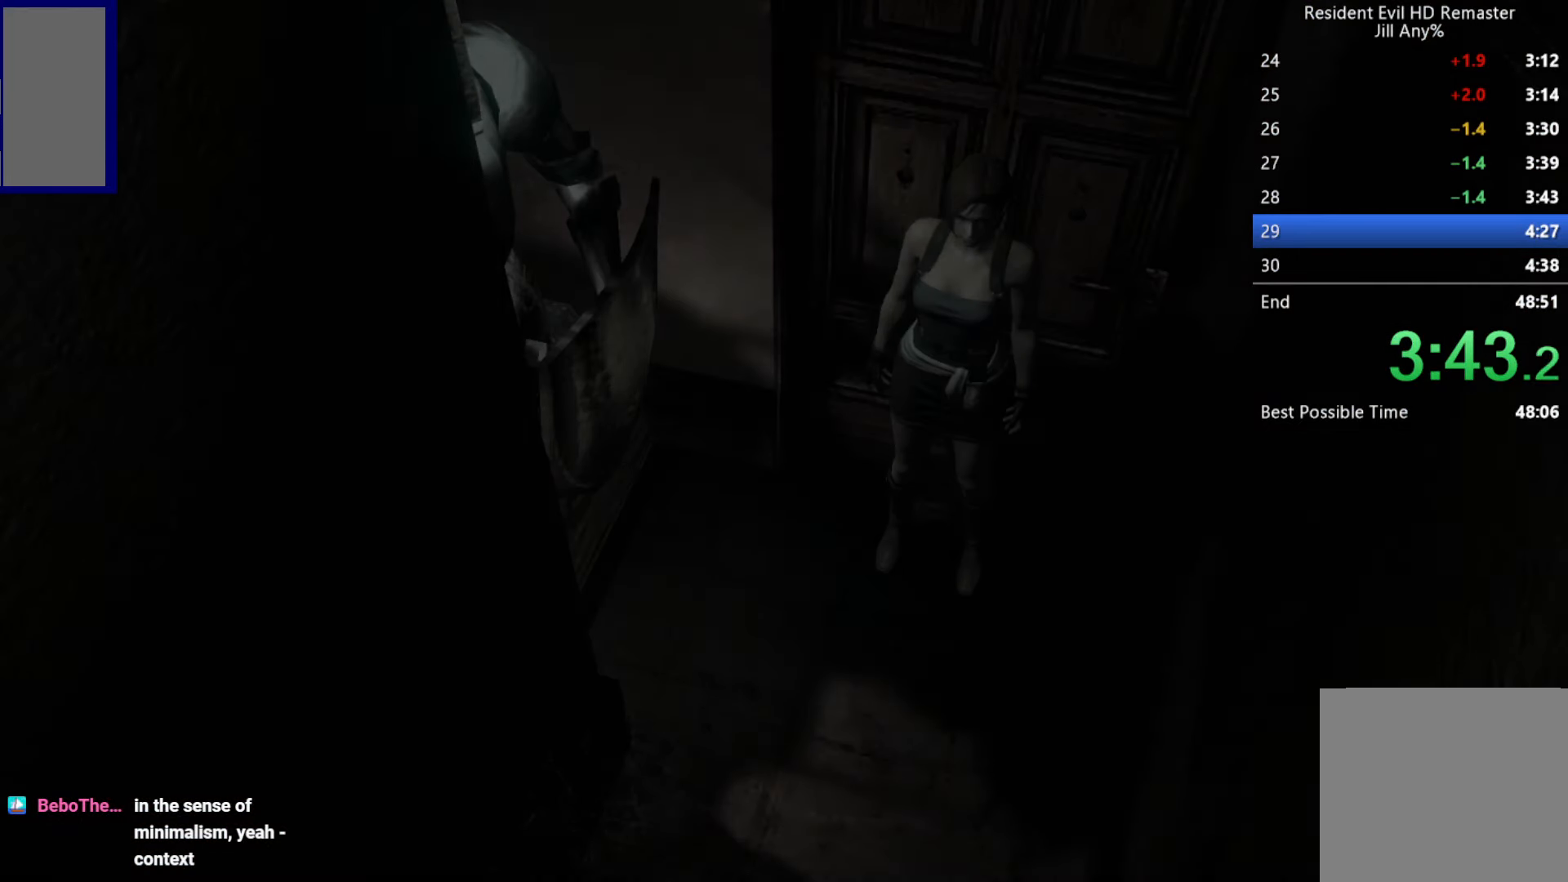
{"buttons": ["X", "DPAD_UP"], "left_stick": "center", "right_stick": "center", "button_events": []}
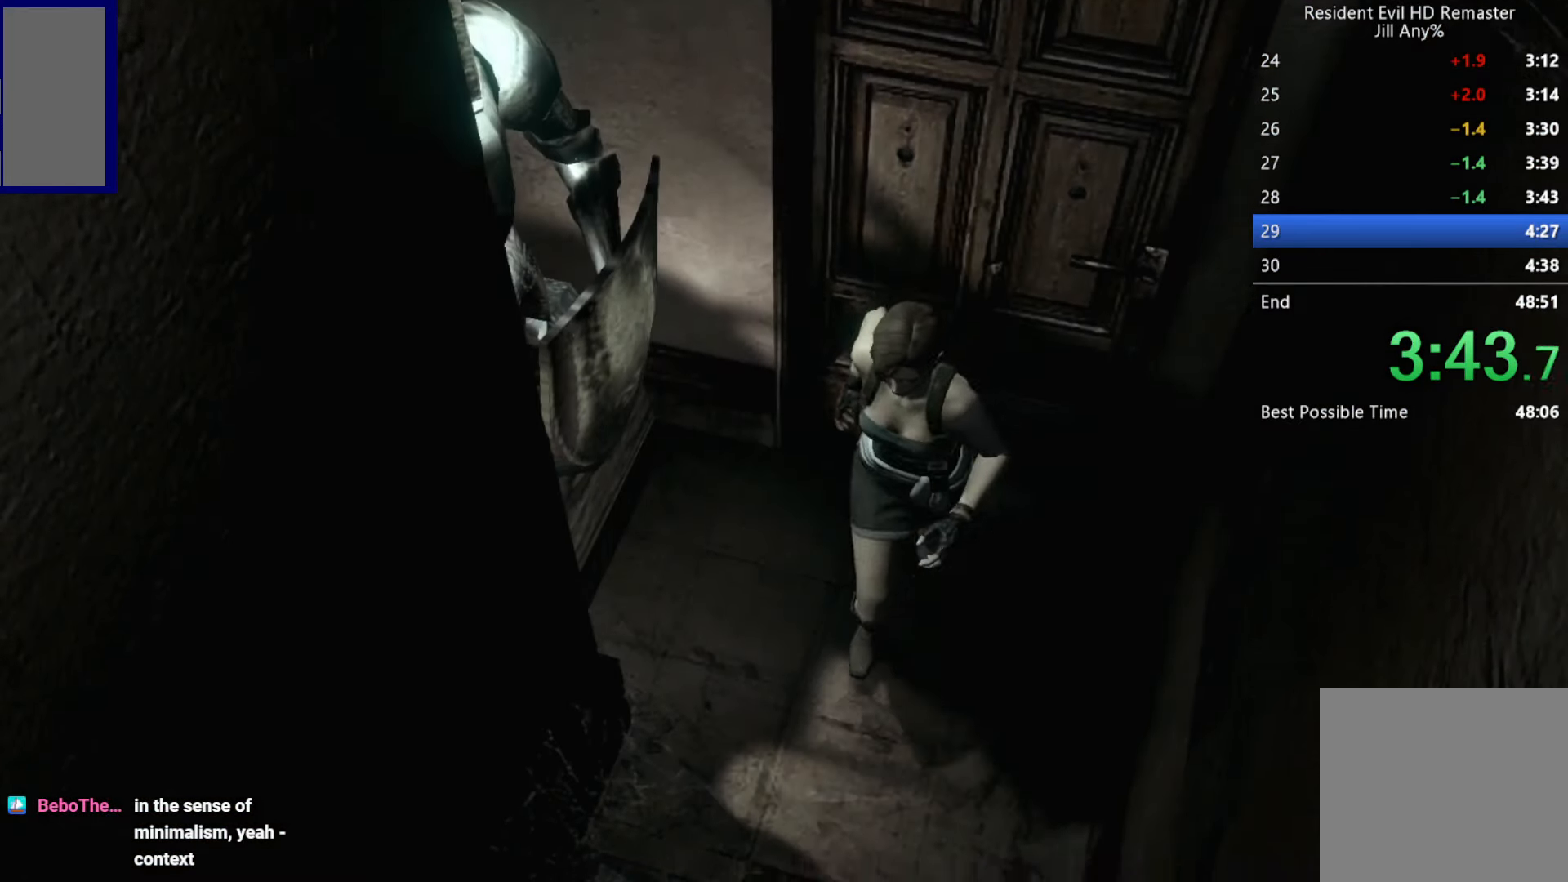
{"buttons": ["DPAD_UP"], "left_stick": "center", "right_stick": "right", "button_events": [[300, "X", "up"]]}
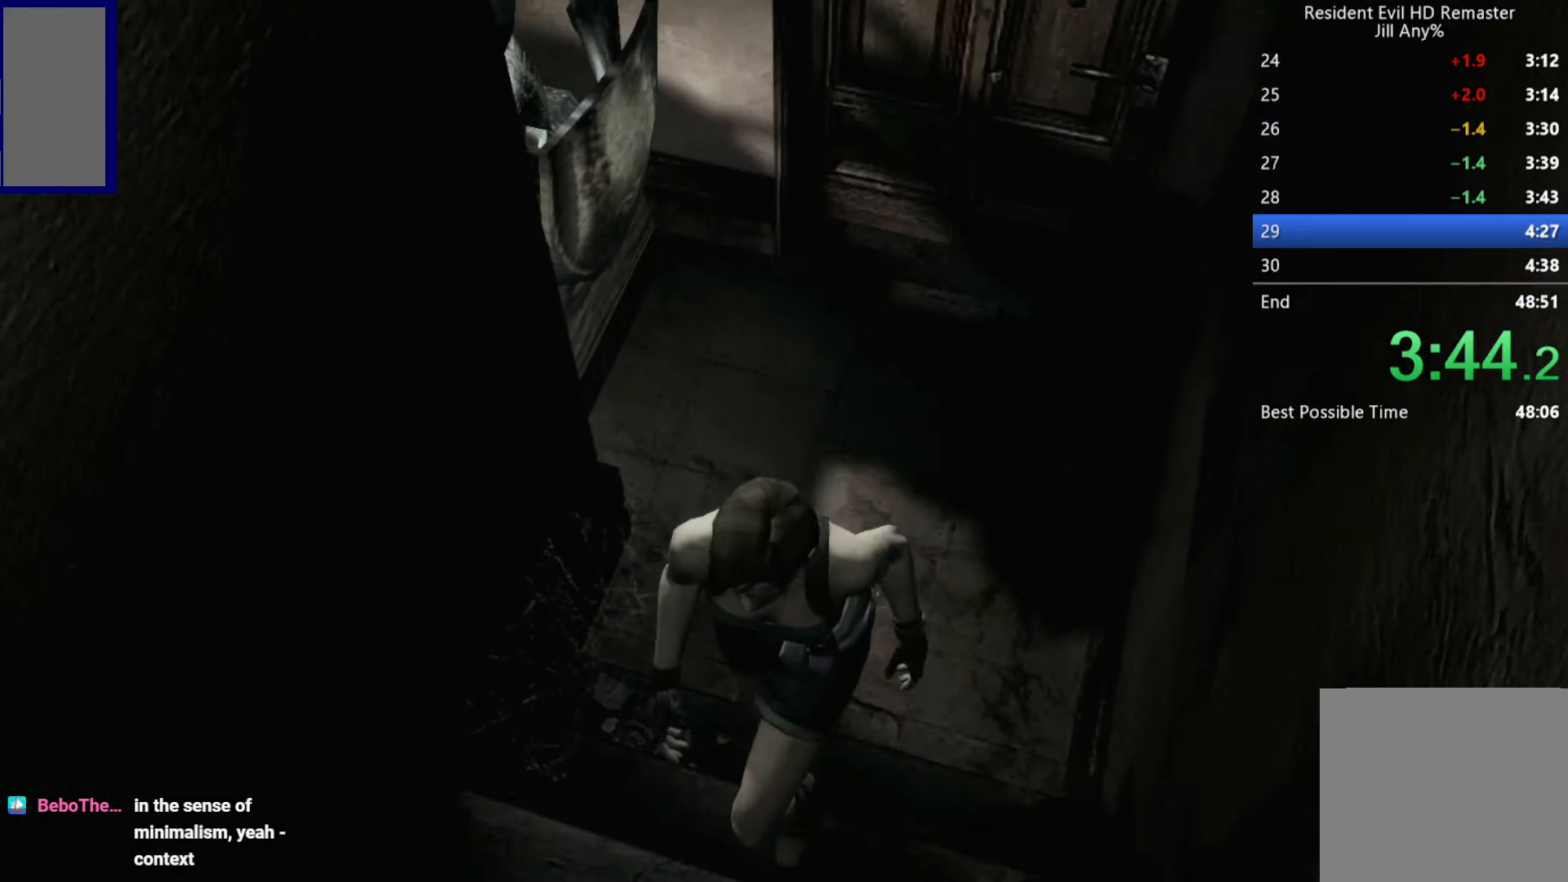
{"buttons": ["DPAD_UP"], "left_stick": "center", "right_stick": "up-right", "button_events": []}